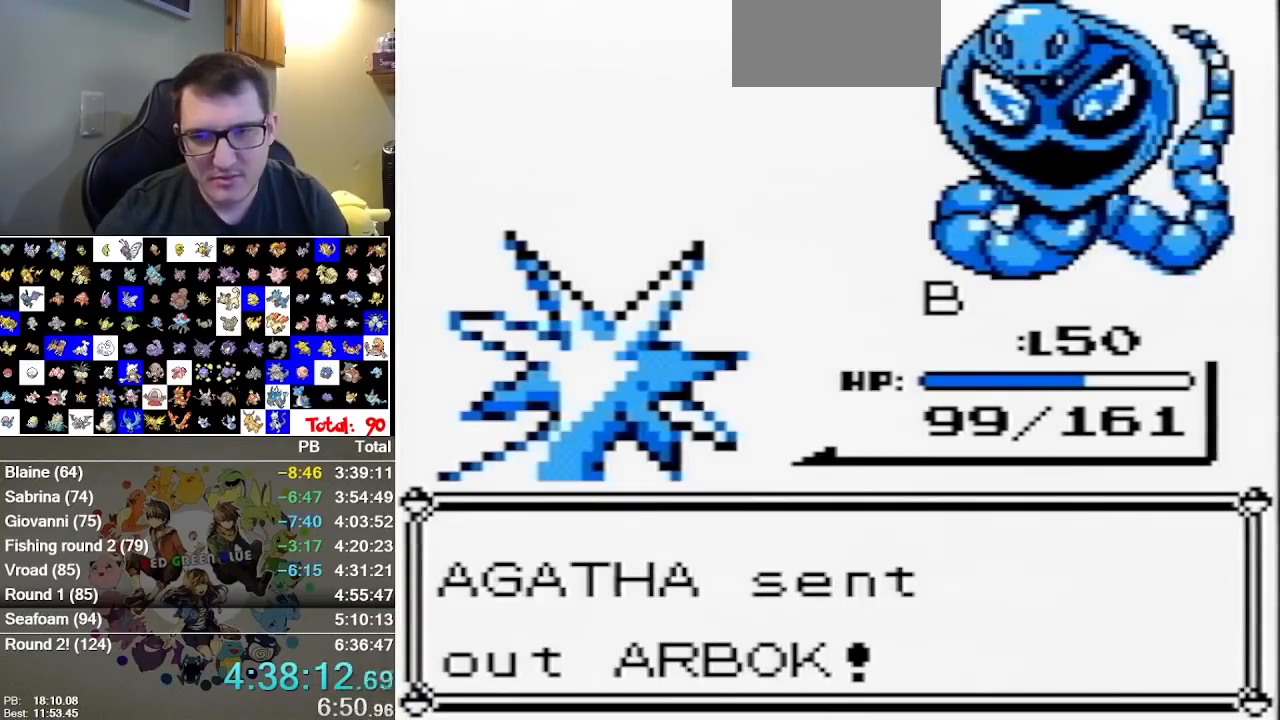
Gameplay with a controller (Nintendo layout); each line is a JSON object with the inputs held at the frame after it (dt_ms = milliseconds from this image to that frame). "events" lists button and stick changes between this image and that frame as [ms after this image, input, new state], when the widget could be followed in between. Not read: B DPAD_DOWN DPAD_LEFT L1 L3 R3.
{"dt_ms": 500, "buttons": ["A"], "events": [[267, "A", "down"], [350, "A", "up"], [450, "A", "down"]]}
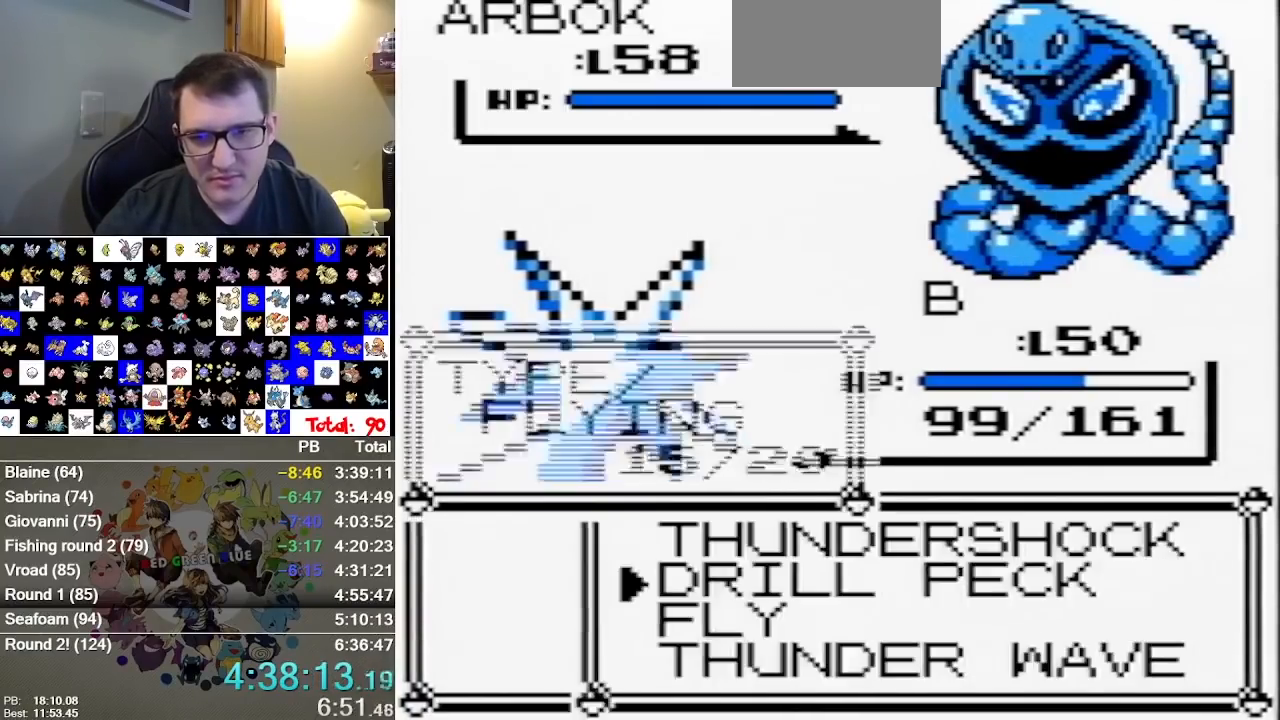
{"dt_ms": 500, "buttons": ["A"], "events": [[50, "A", "up"], [333, "A", "down"]]}
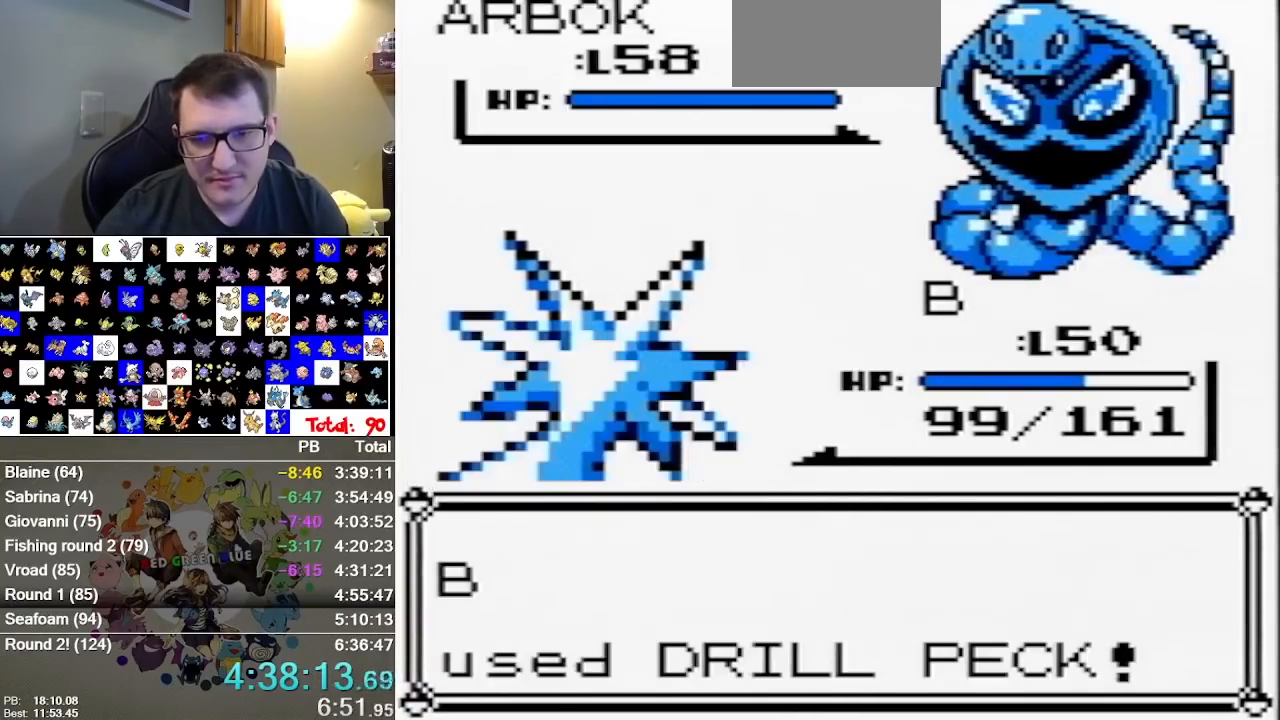
{"dt_ms": 500, "buttons": [], "events": [[33, "A", "up"], [100, "A", "down"], [483, "A", "up"]]}
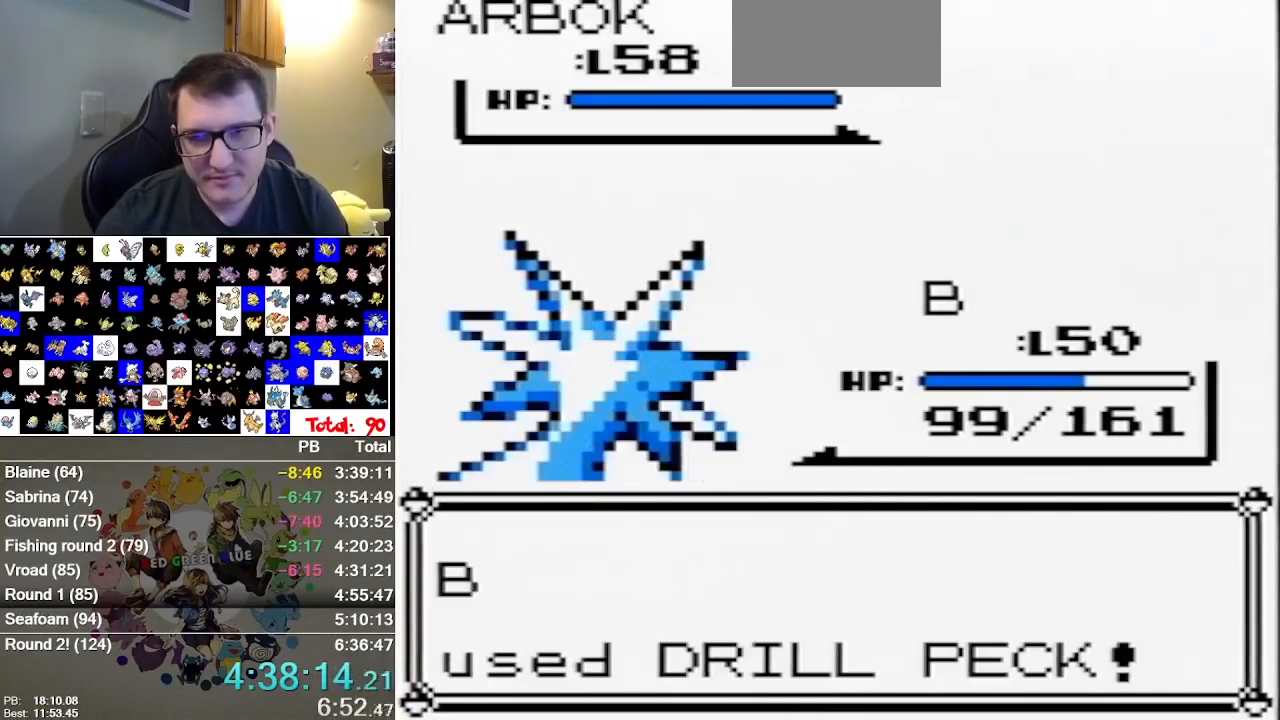
{"dt_ms": 500, "buttons": [], "events": []}
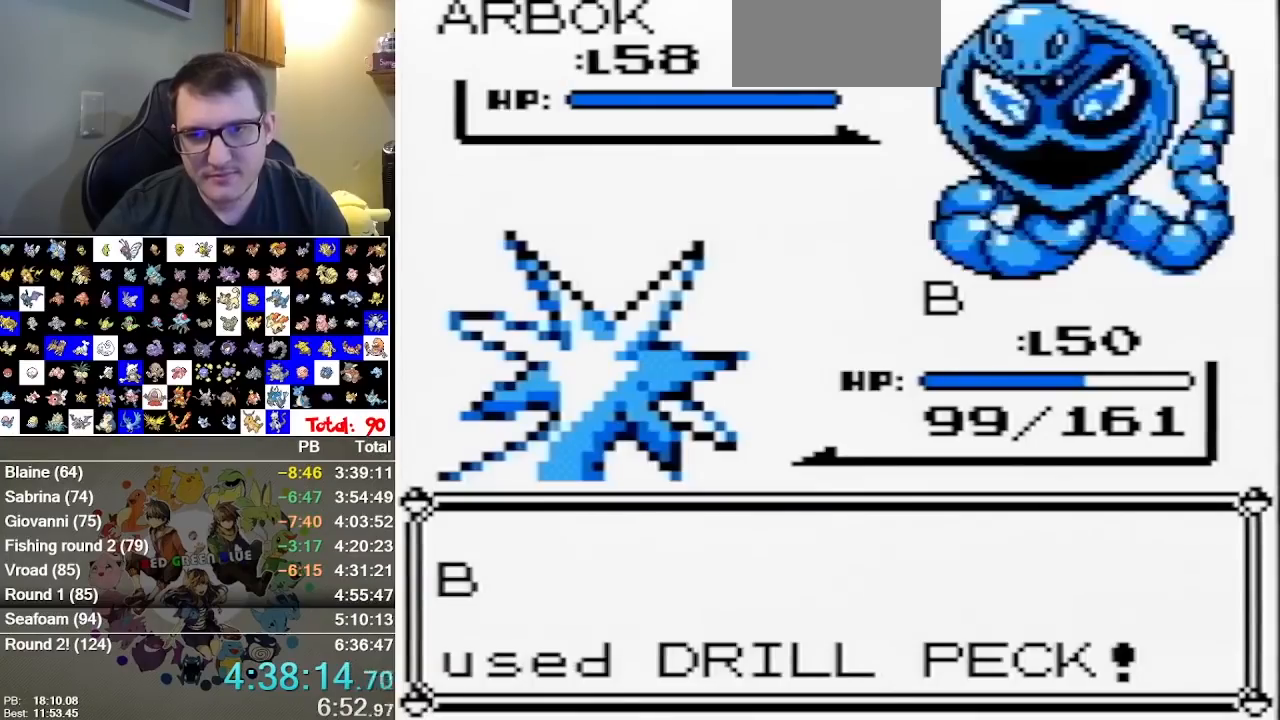
{"dt_ms": 500, "buttons": [], "events": [[83, "A", "down"], [183, "A", "up"], [367, "A", "down"], [500, "A", "up"]]}
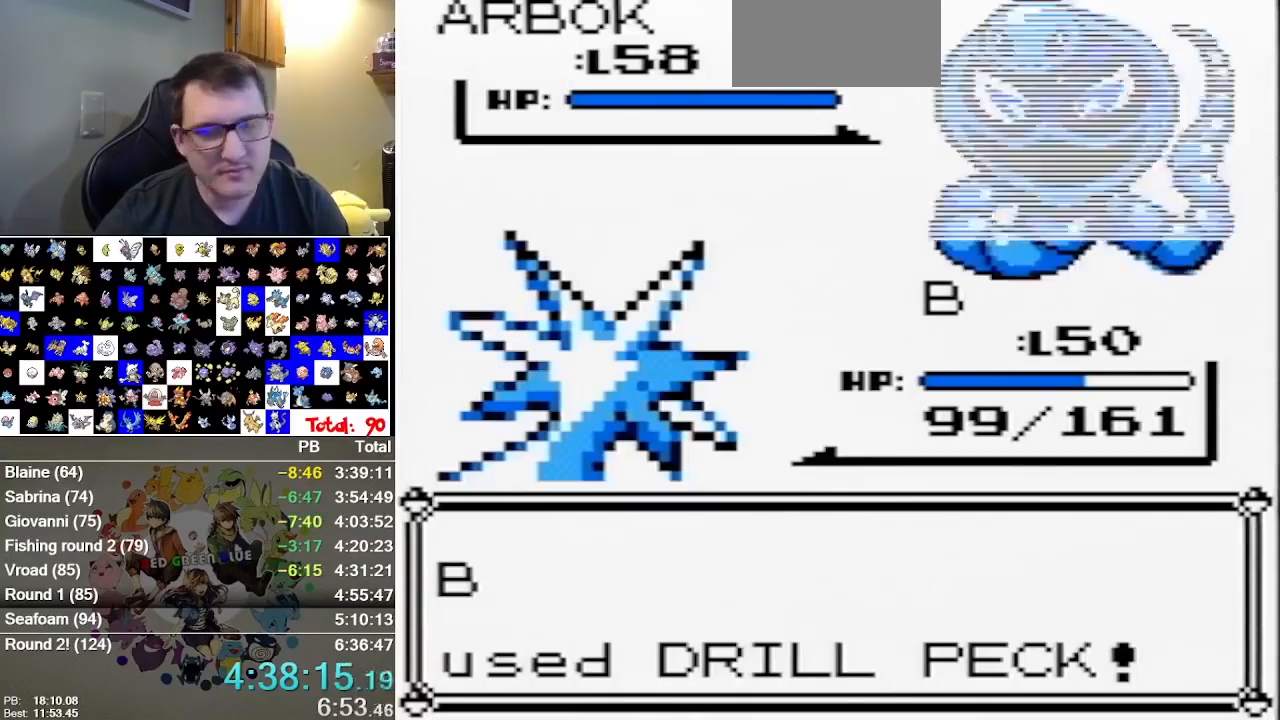
{"dt_ms": 500, "buttons": [], "events": [[217, "A", "down"], [350, "A", "up"]]}
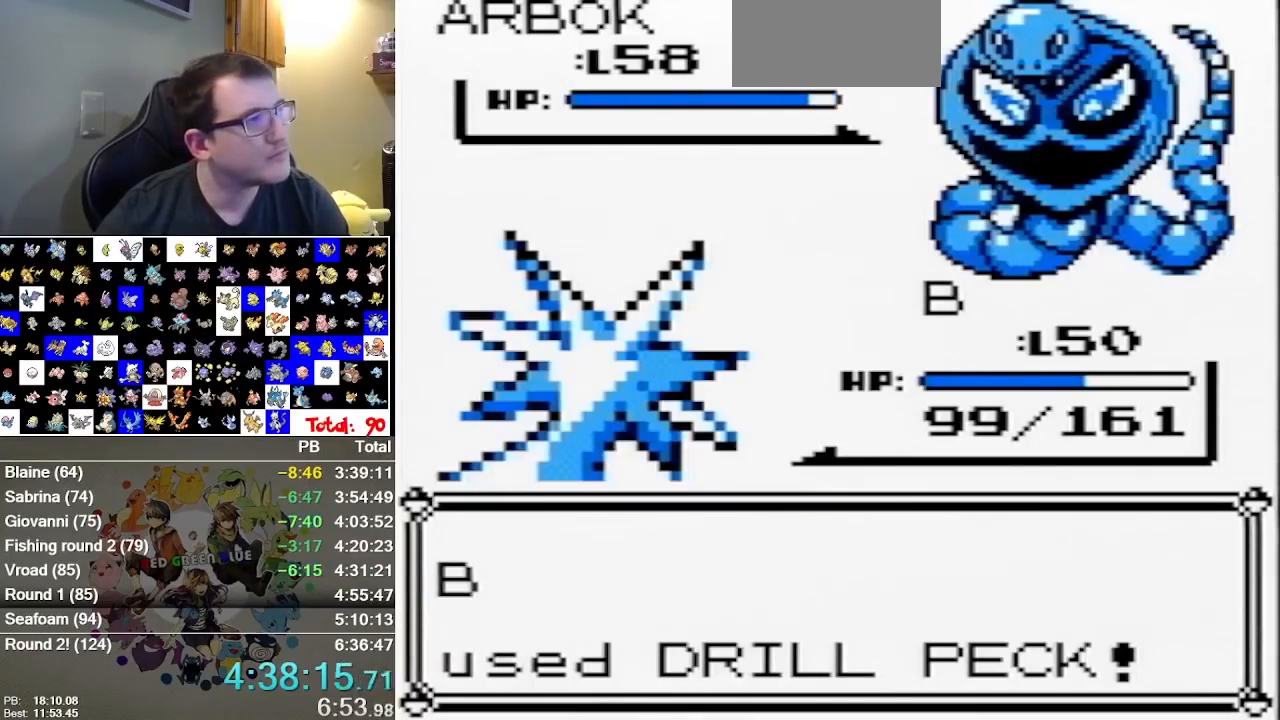
{"dt_ms": 500, "buttons": [], "events": [[50, "A", "down"], [200, "A", "up"]]}
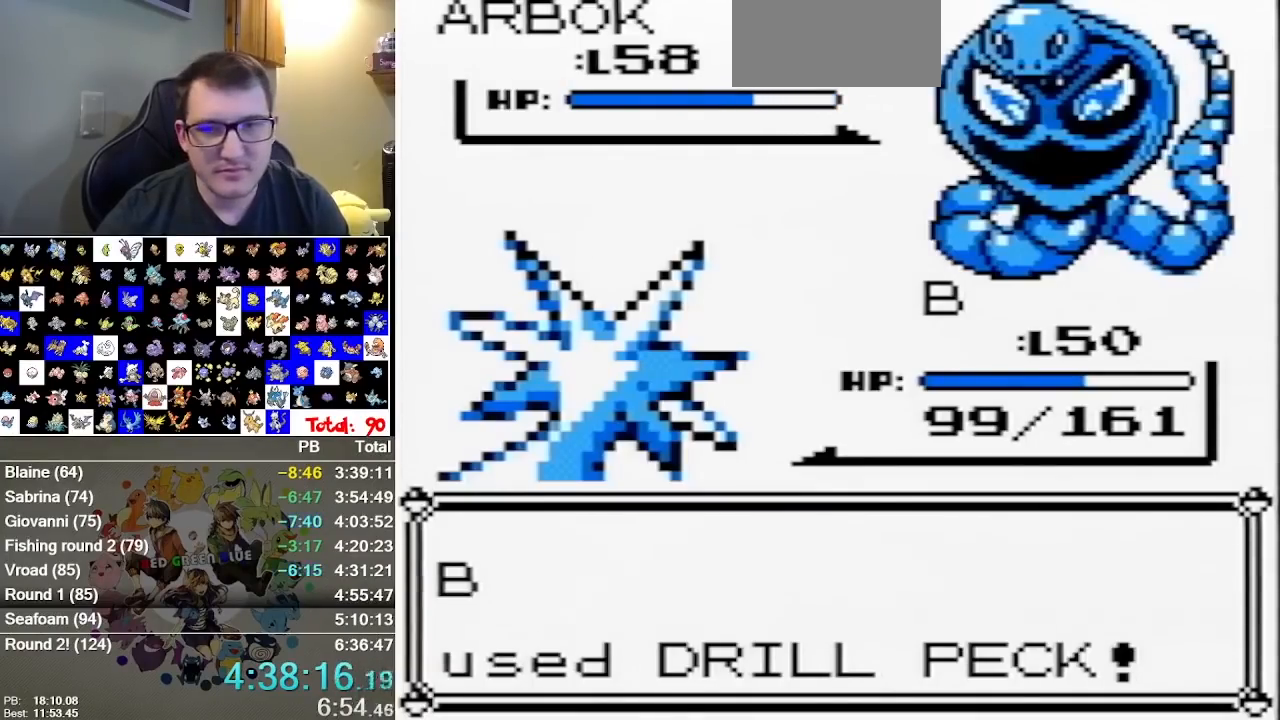
{"dt_ms": 500, "buttons": [], "events": [[50, "A", "down"], [150, "A", "up"], [350, "A", "down"], [467, "A", "up"]]}
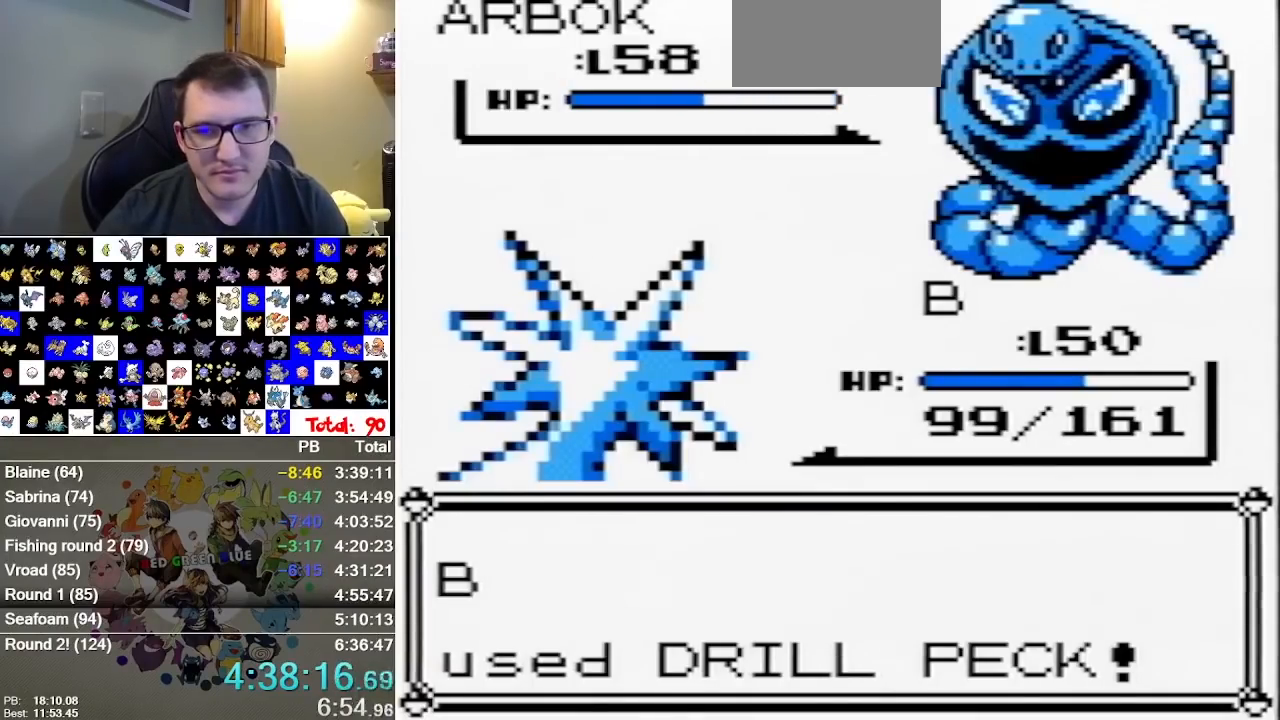
{"dt_ms": 500, "buttons": [], "events": [[200, "A", "down"], [317, "A", "up"]]}
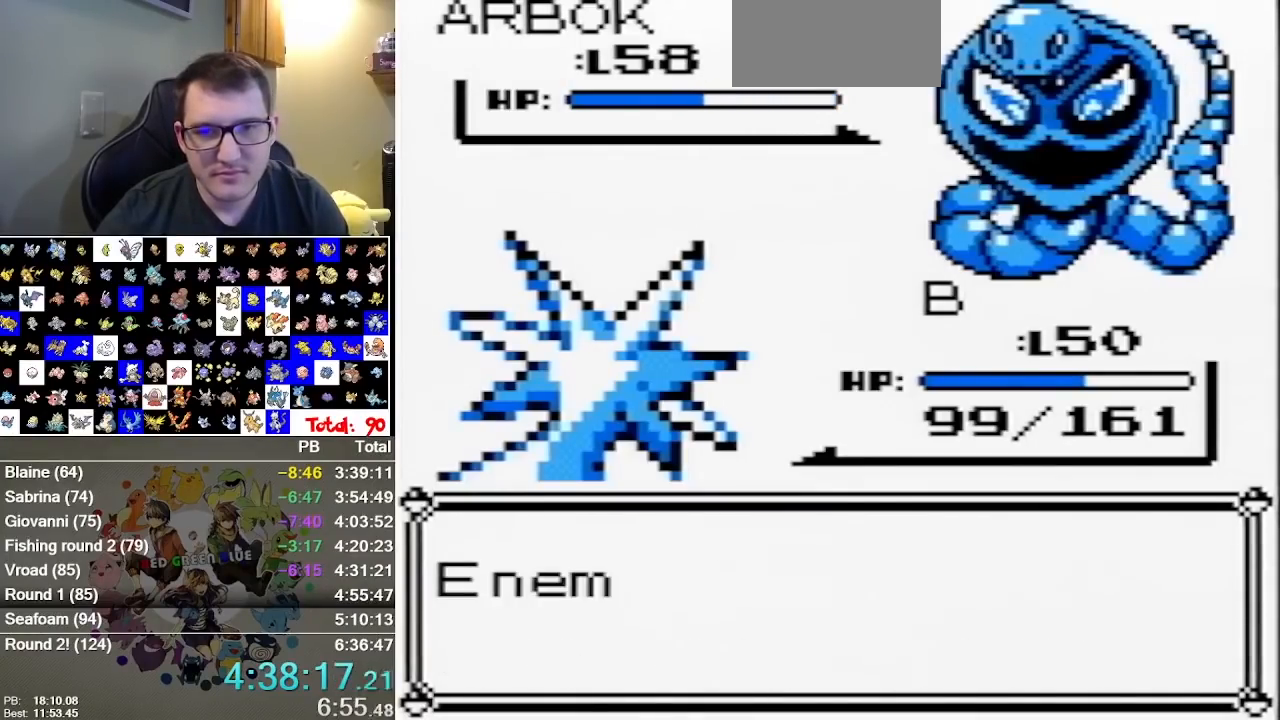
{"dt_ms": 500, "buttons": ["A"], "events": [[17, "A", "down"], [117, "A", "up"], [300, "A", "down"], [367, "A", "up"], [467, "A", "down"]]}
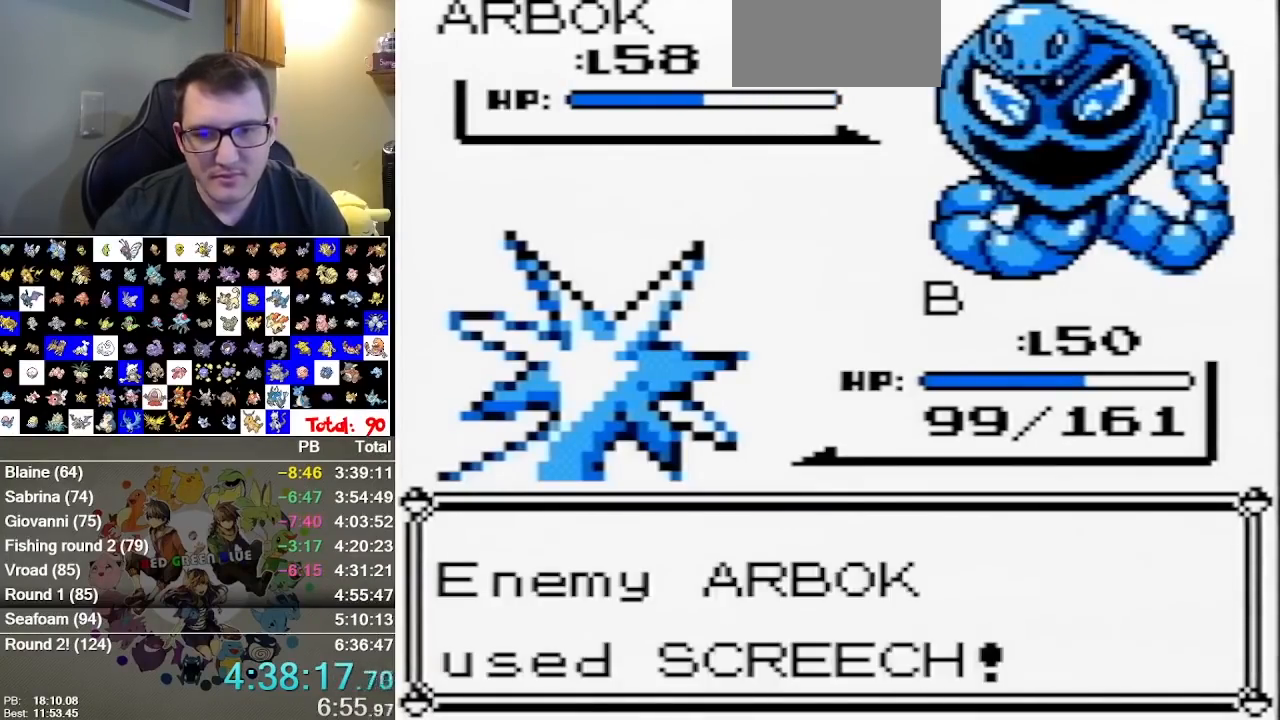
{"dt_ms": 500, "buttons": [], "events": [[33, "A", "up"], [133, "A", "down"], [250, "A", "up"]]}
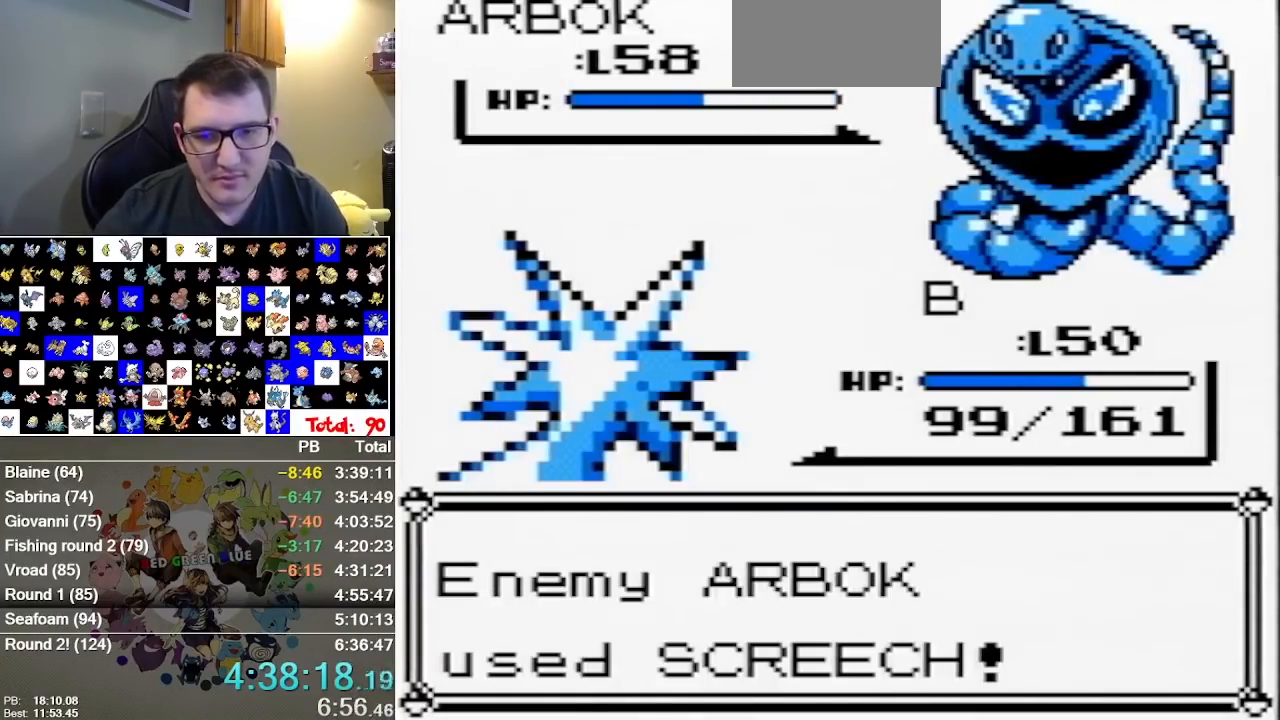
{"dt_ms": 500, "buttons": [], "events": []}
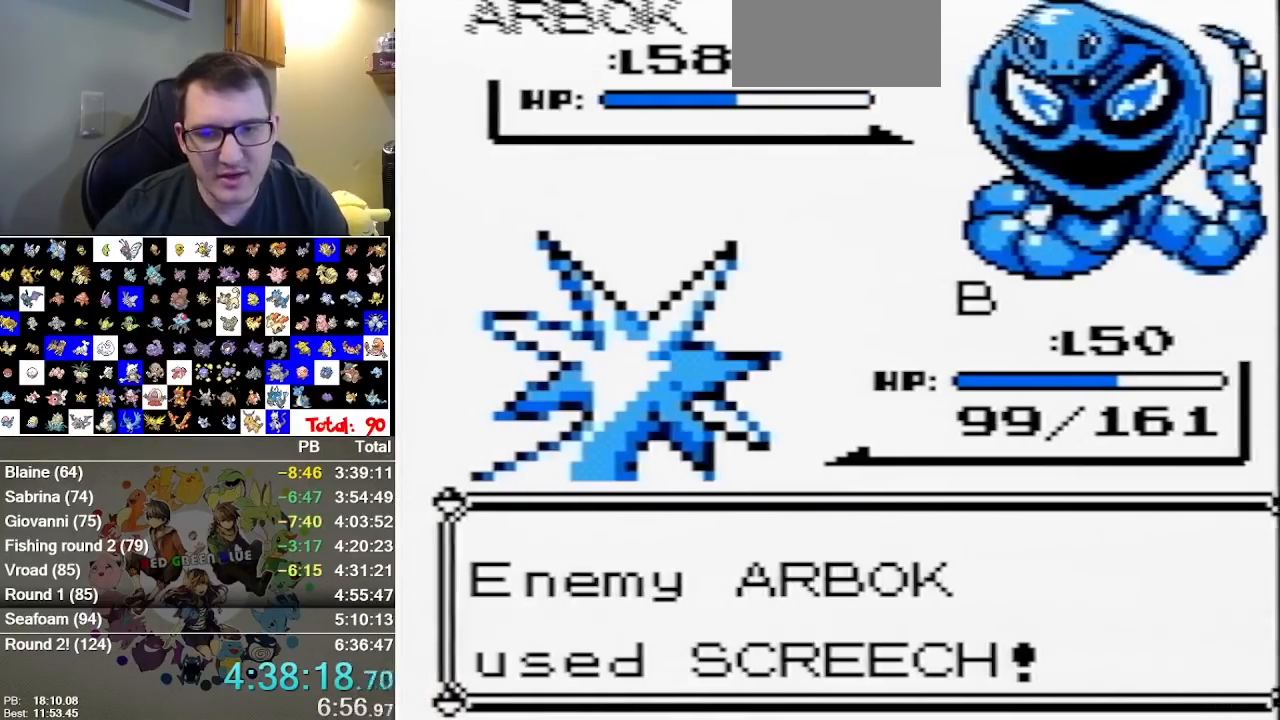
{"dt_ms": 500, "buttons": [], "events": [[217, "A", "down"], [317, "A", "up"], [367, "A", "down"], [467, "A", "up"]]}
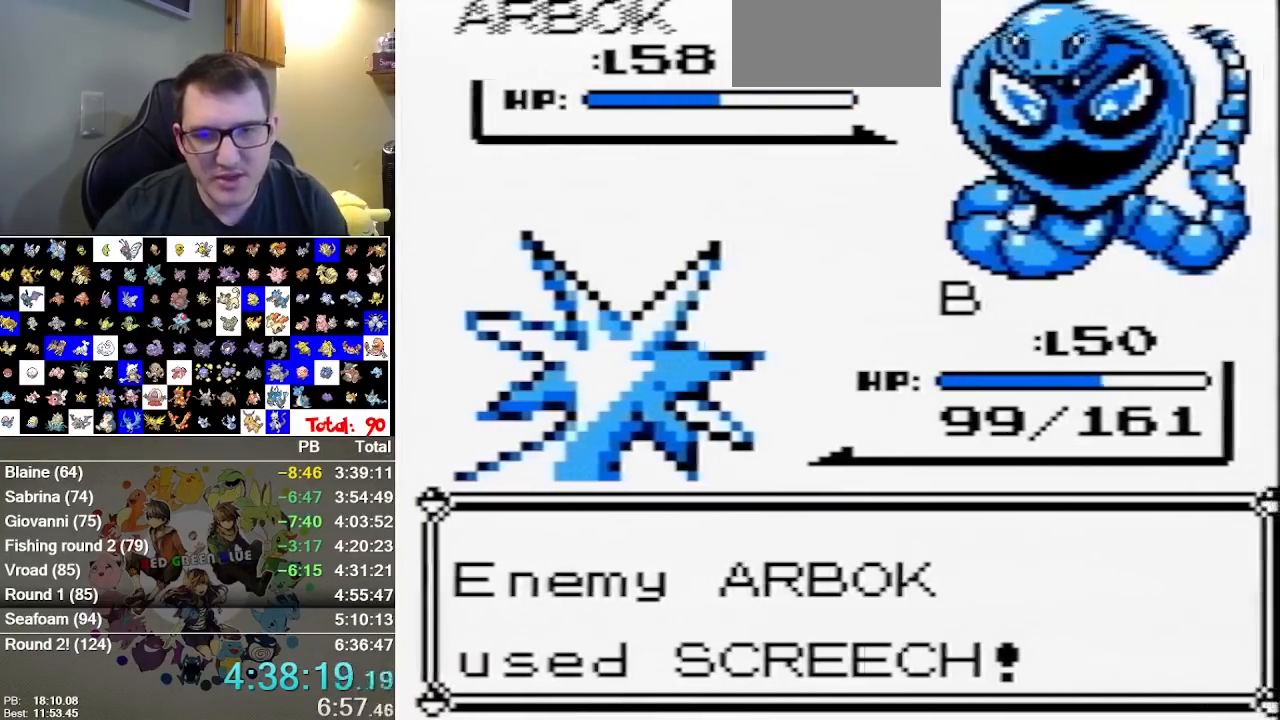
{"dt_ms": 500, "buttons": [], "events": [[33, "A", "down"], [83, "A", "up"], [250, "A", "down"], [350, "A", "up"], [417, "A", "down"], [483, "A", "up"]]}
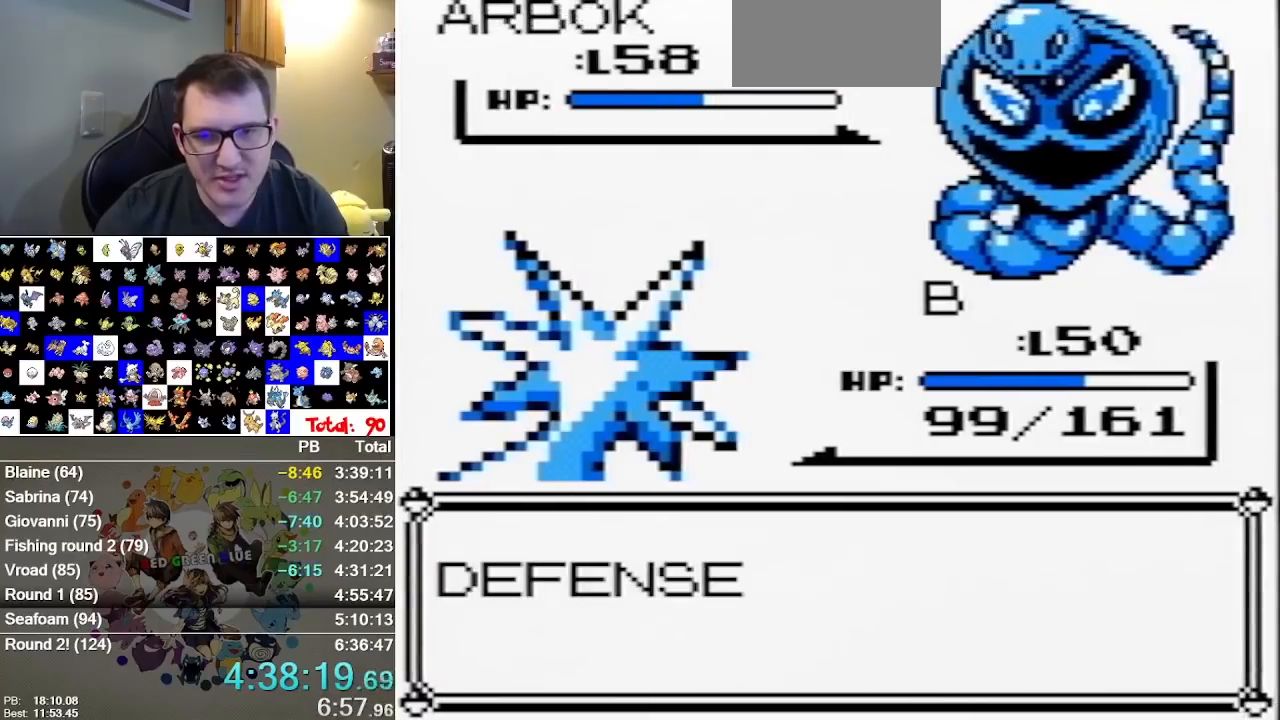
{"dt_ms": 500, "buttons": [], "events": [[300, "A", "down"], [367, "A", "up"], [433, "A", "down"], [500, "A", "up"]]}
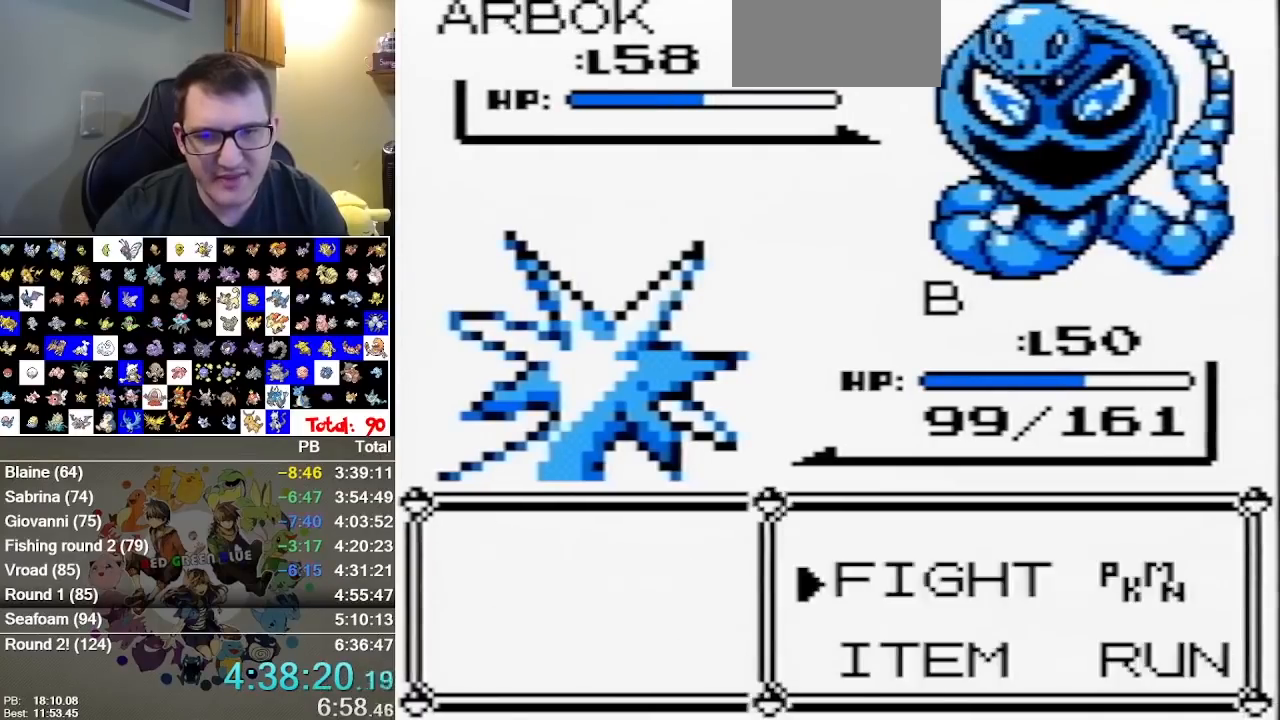
{"dt_ms": 500, "buttons": ["A"], "events": [[50, "A", "down"], [117, "A", "up"], [183, "A", "down"], [250, "A", "up"], [350, "A", "down"]]}
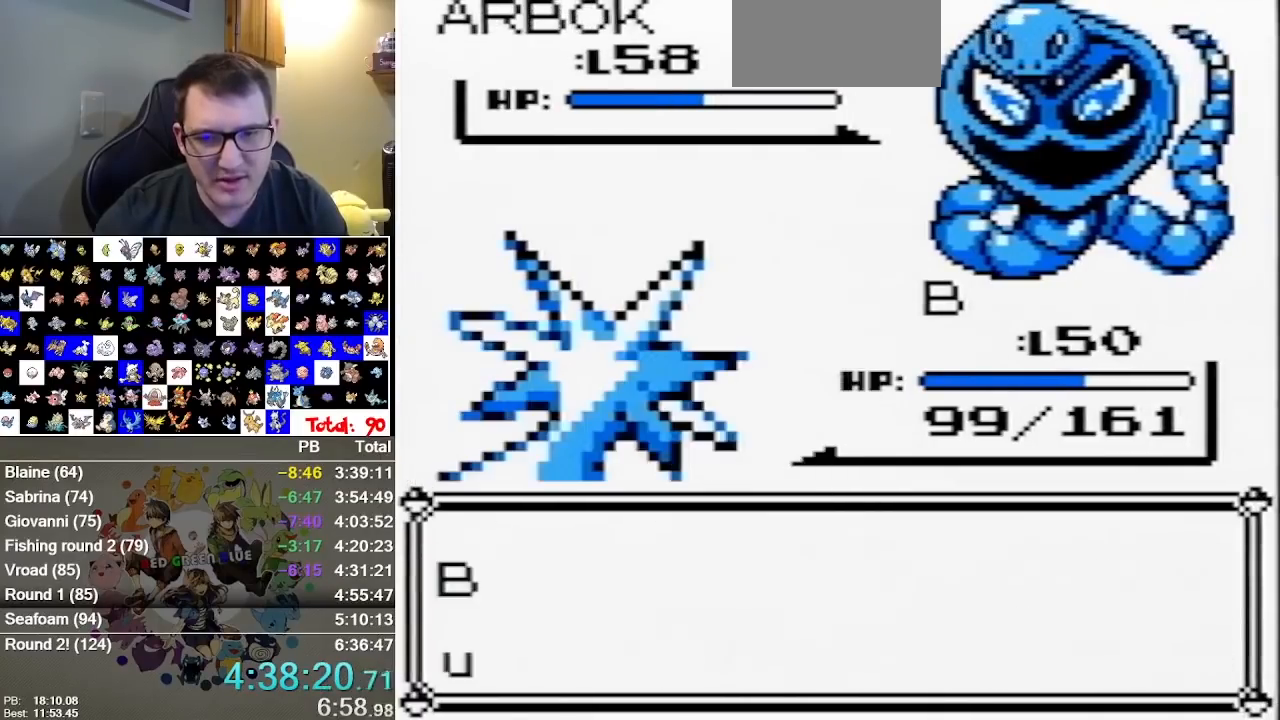
{"dt_ms": 500, "buttons": [], "events": [[100, "A", "up"], [167, "A", "down"], [483, "A", "up"]]}
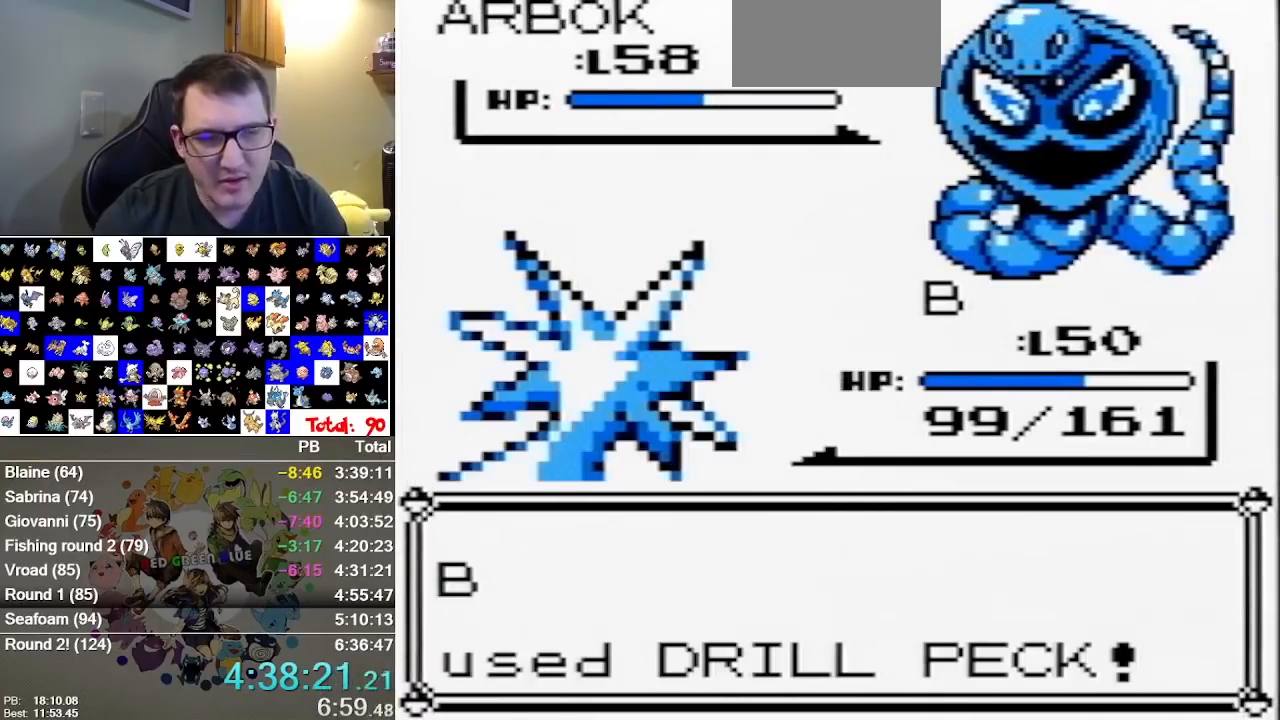
{"dt_ms": 500, "buttons": [], "events": []}
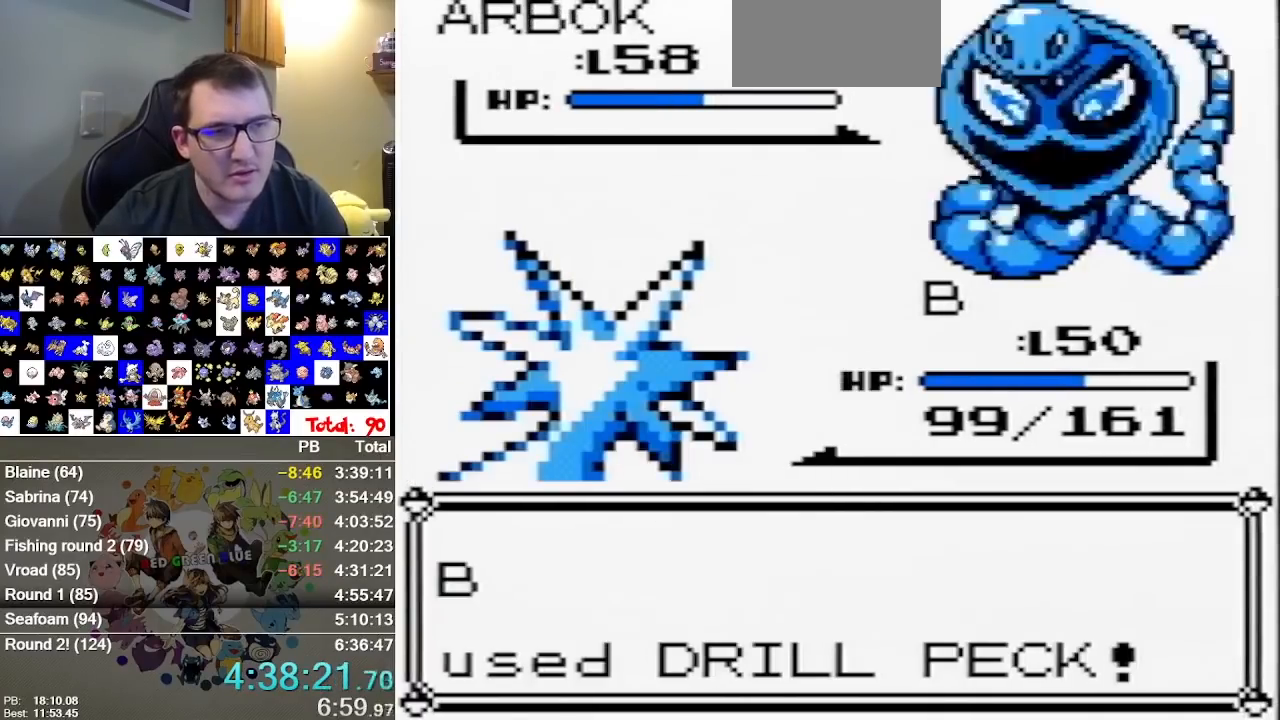
{"dt_ms": 500, "buttons": [], "events": []}
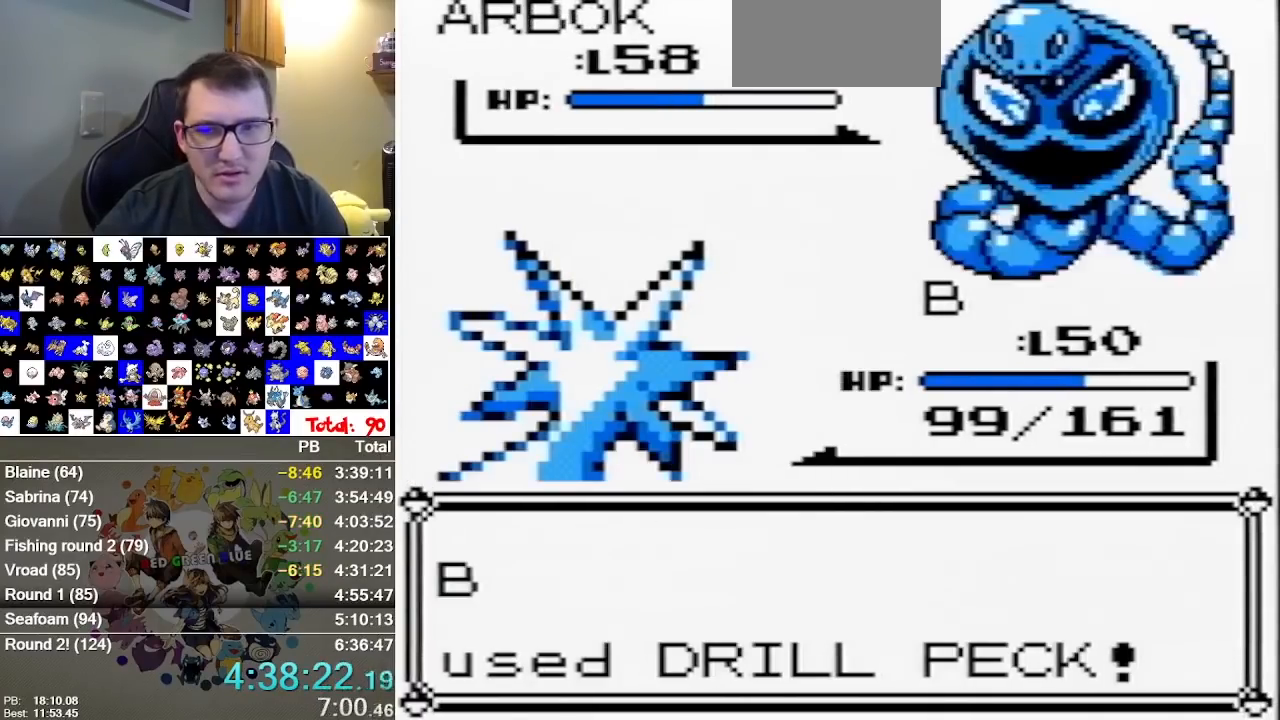
{"dt_ms": 1000, "buttons": []}
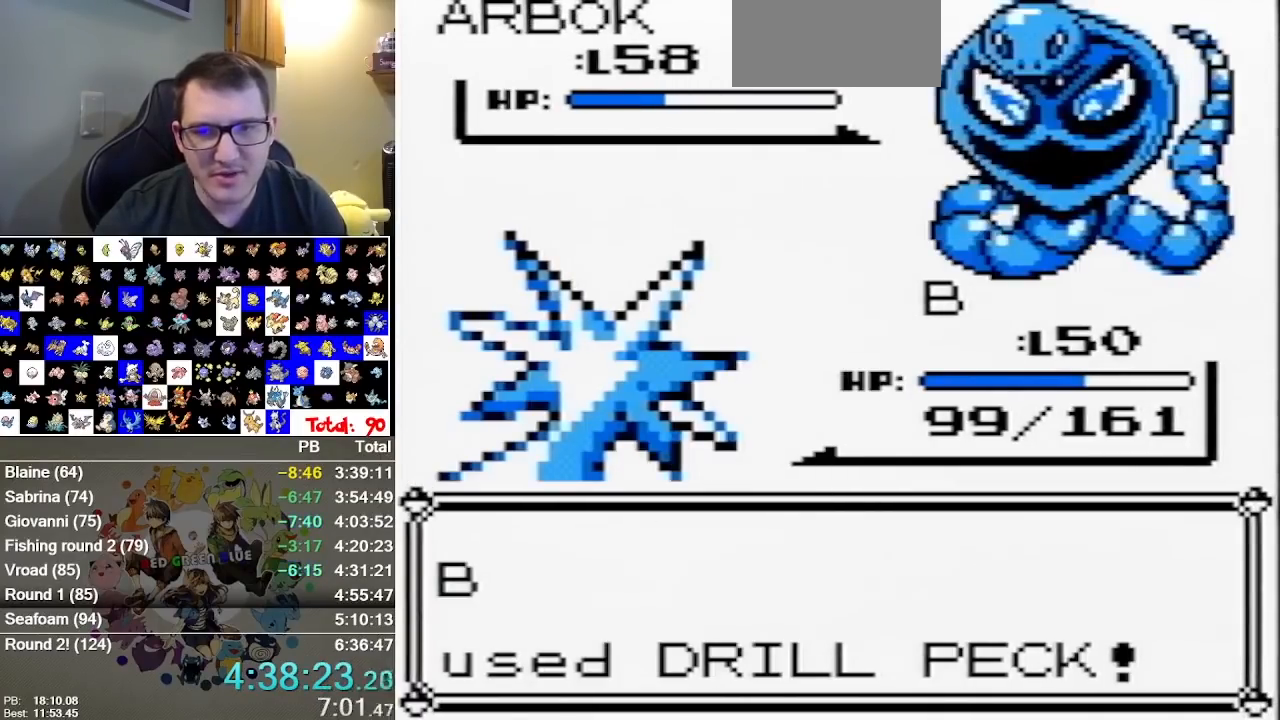
{"dt_ms": 500, "buttons": [], "events": []}
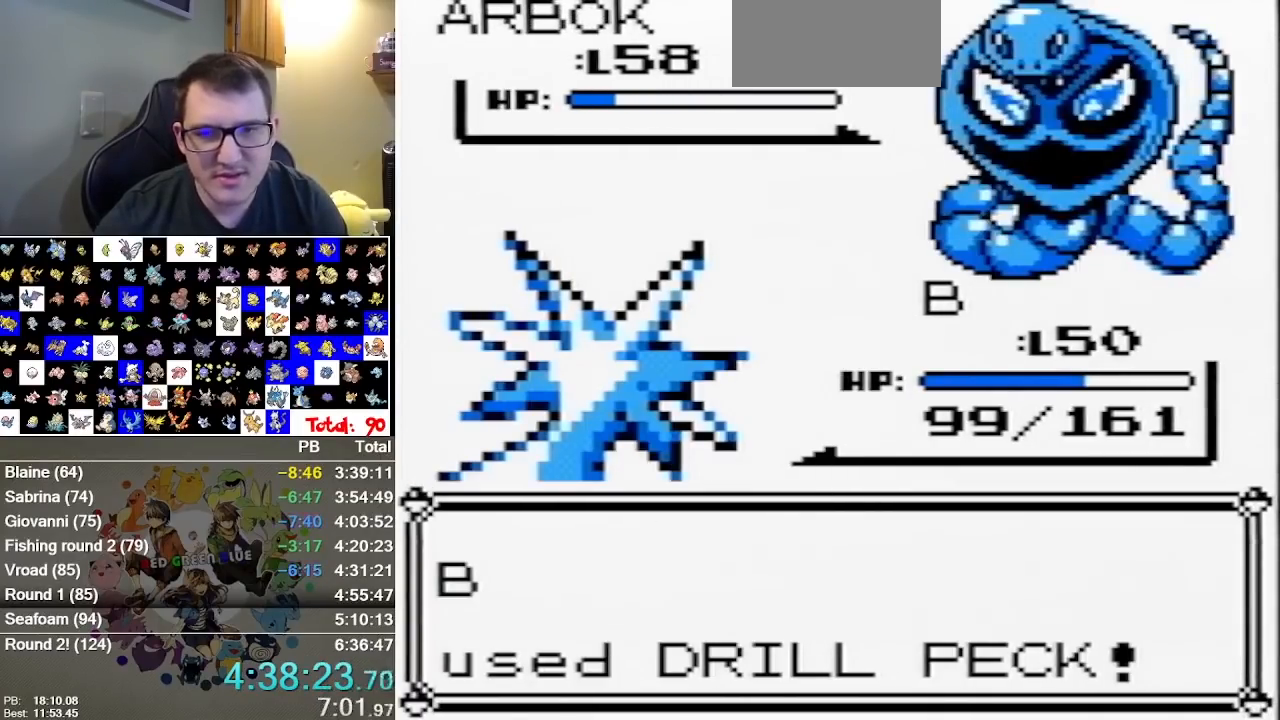
{"dt_ms": 500, "buttons": [], "events": []}
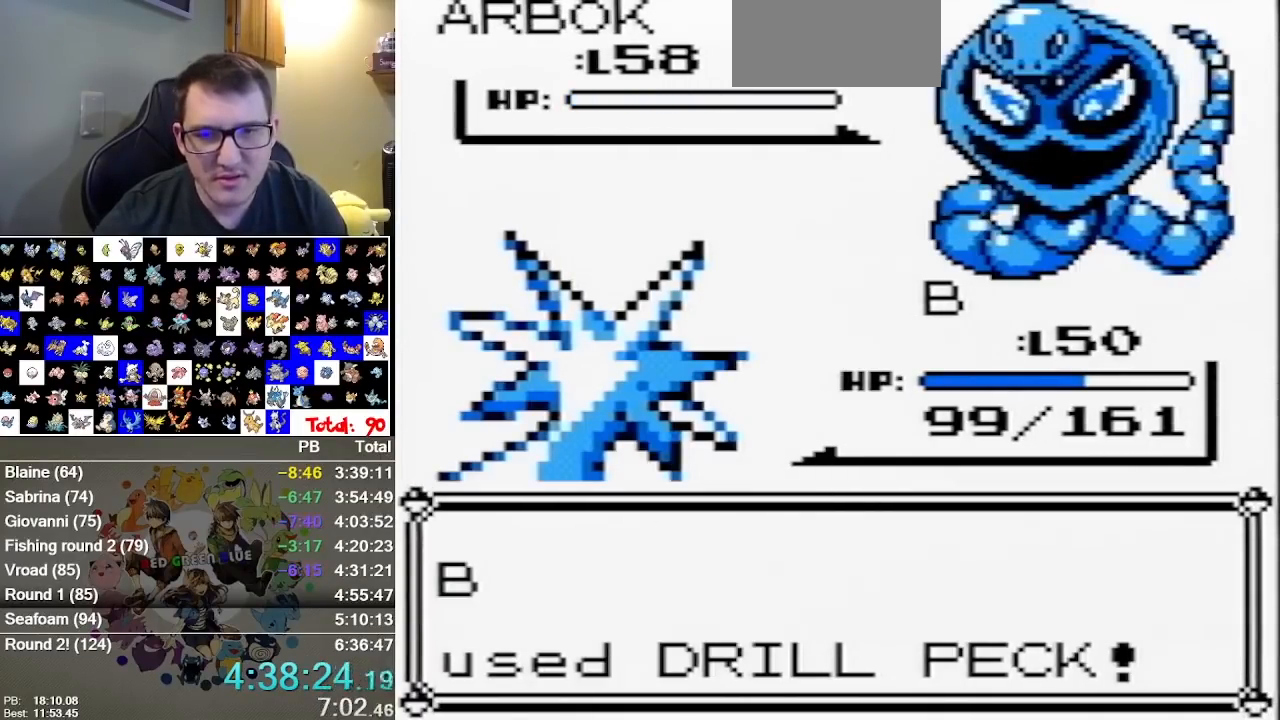
{"dt_ms": 500, "buttons": [], "events": [[417, "A", "down"], [467, "A", "up"]]}
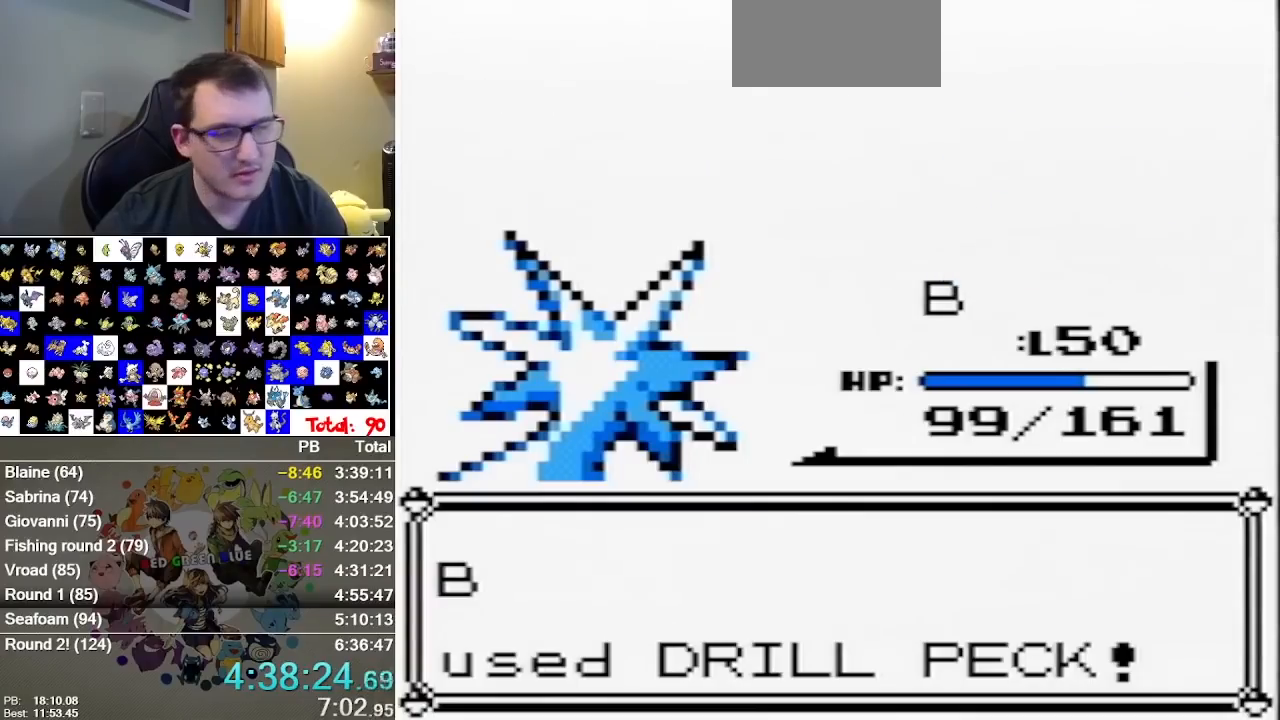
{"dt_ms": 500, "buttons": ["A"], "events": [[33, "A", "down"], [100, "A", "up"], [167, "A", "down"], [233, "A", "up"], [300, "A", "down"], [350, "A", "up"], [450, "A", "down"]]}
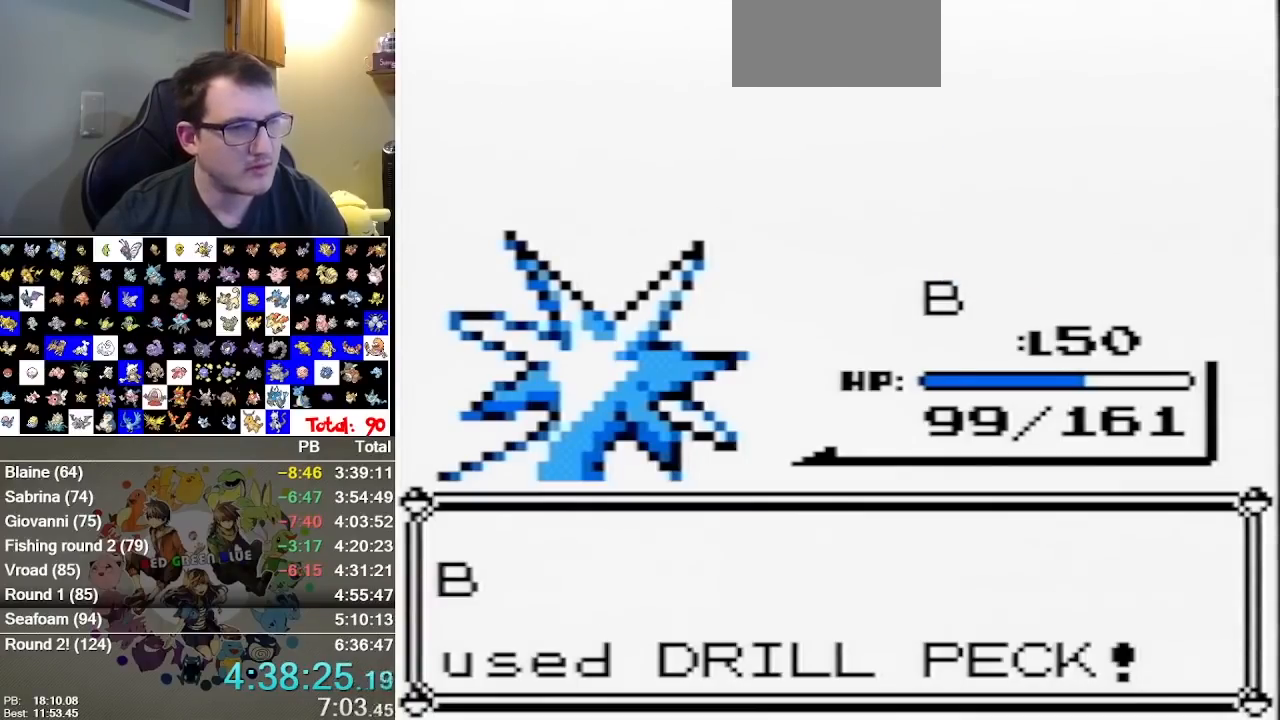
{"dt_ms": 500, "buttons": []}
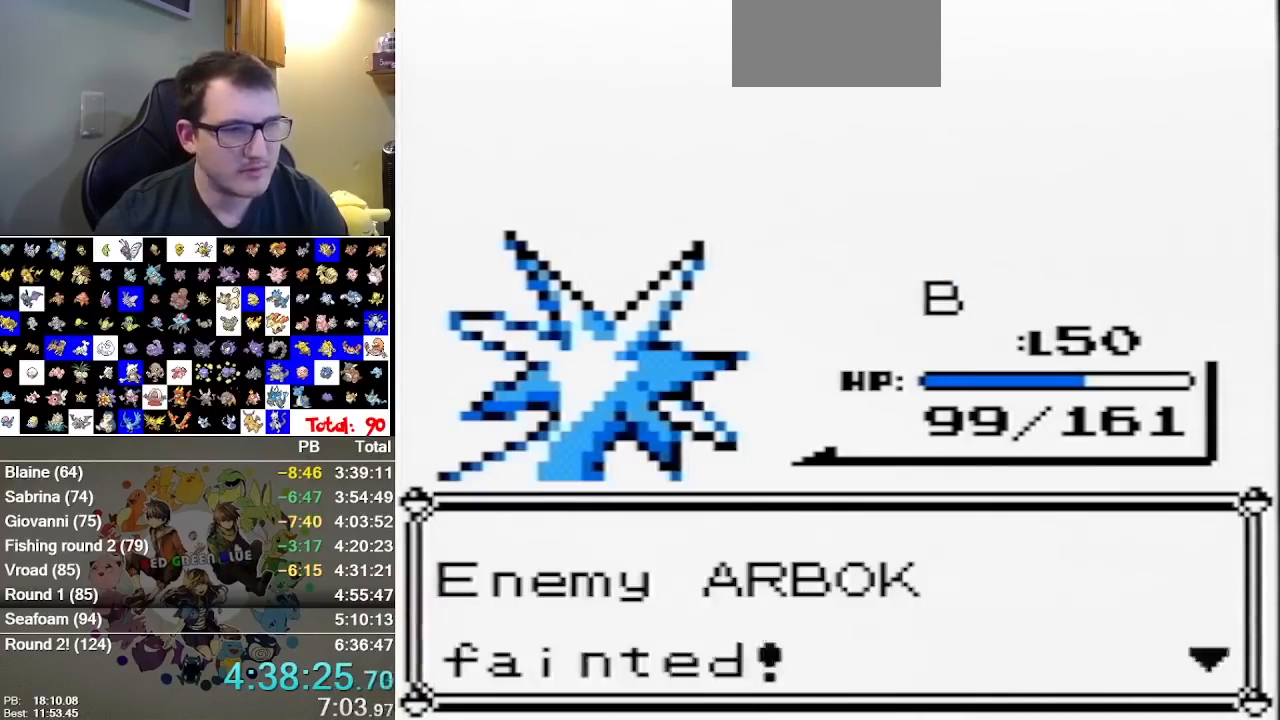
{"dt_ms": 500, "buttons": ["A"], "events": [[67, "A", "down"], [150, "A", "up"], [217, "A", "down"], [283, "A", "up"], [350, "A", "down"]]}
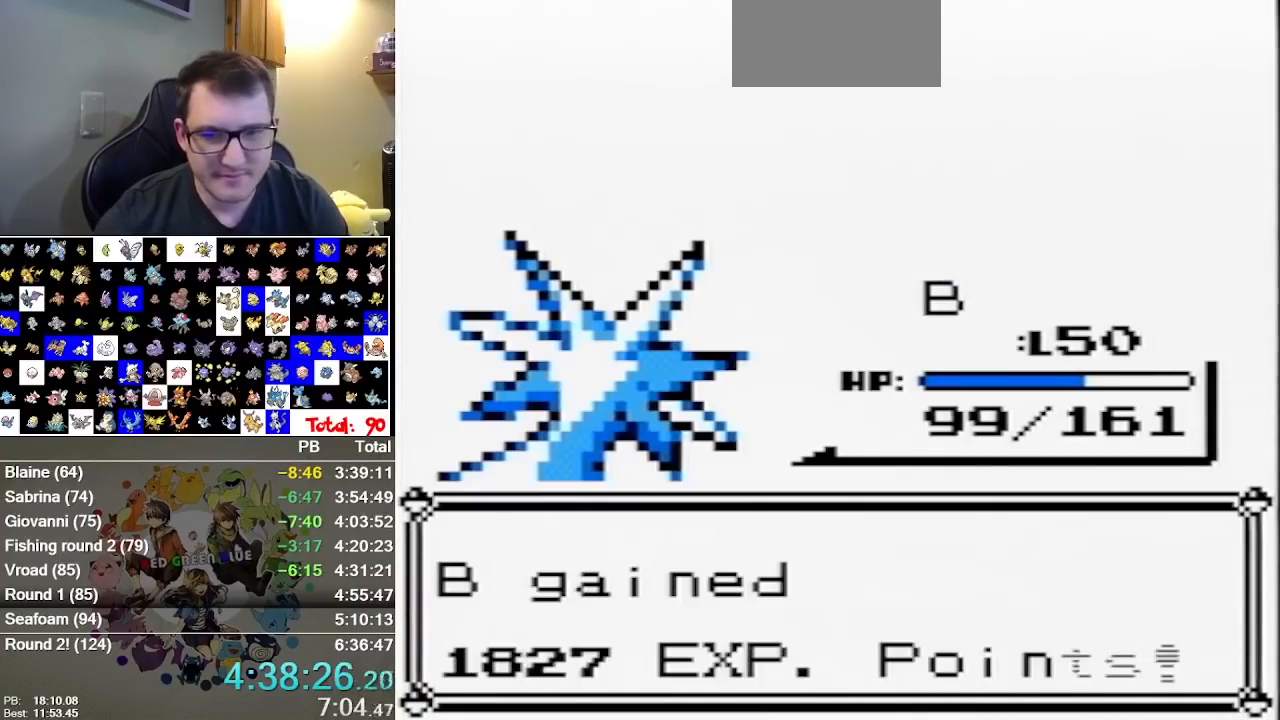
{"dt_ms": 500, "buttons": [], "events": [[300, "A", "up"]]}